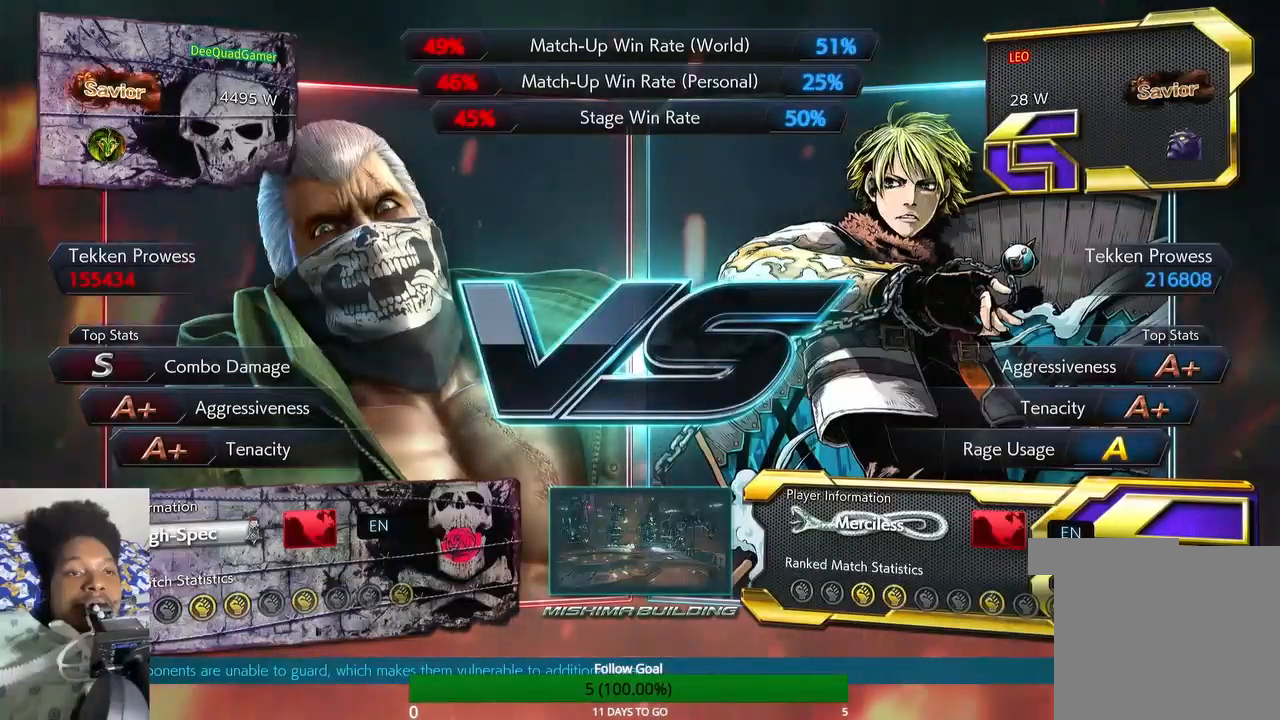
Gameplay with a controller (PlayStation layout); each line is a JSON object with the inputs held at the frame after it (dt_ms = milliseconds from this image to that frame). "events" lists button and stick changes between this image and that frame as [ms after this image, input, new state], when the widget could be followed in between. Not read: L3 R3.
{"dt_ms": 500, "buttons": [], "left_stick": "up", "right_stick": "center", "events": [[233, "left_stick", "up"]]}
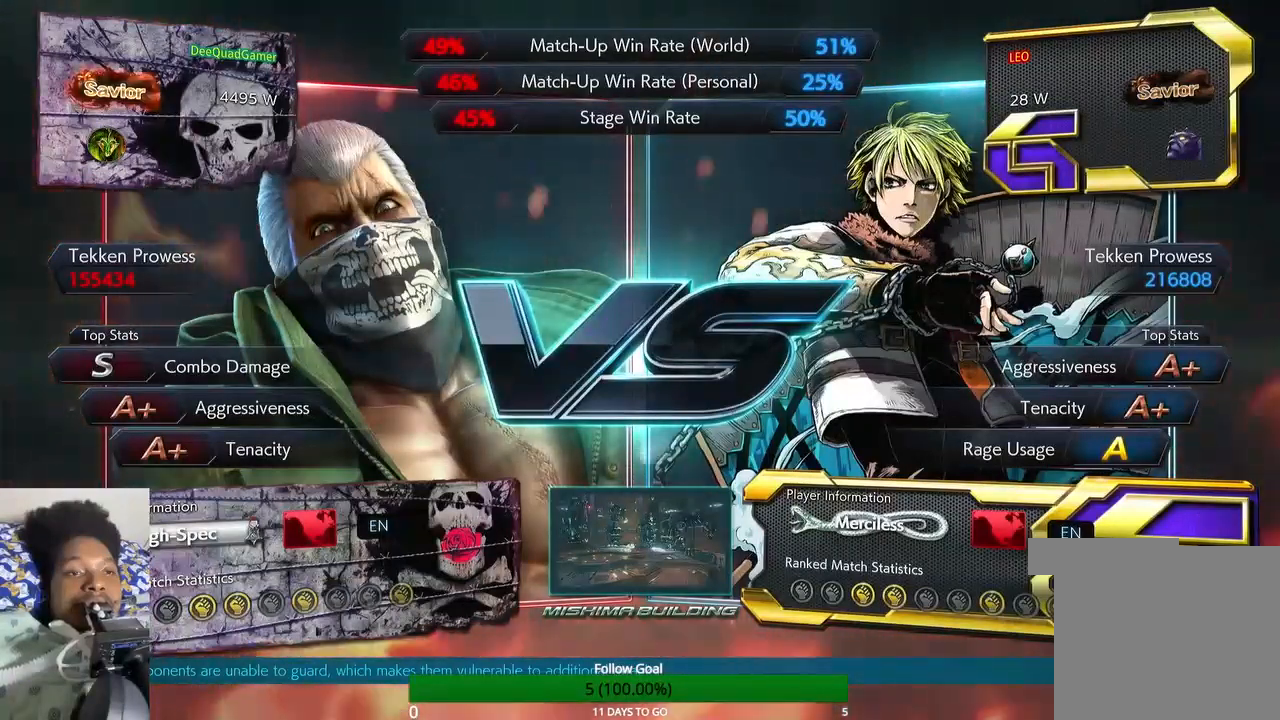
{"dt_ms": 500, "buttons": [], "left_stick": "center", "right_stick": "center", "events": [[333, "left_stick", "center"]]}
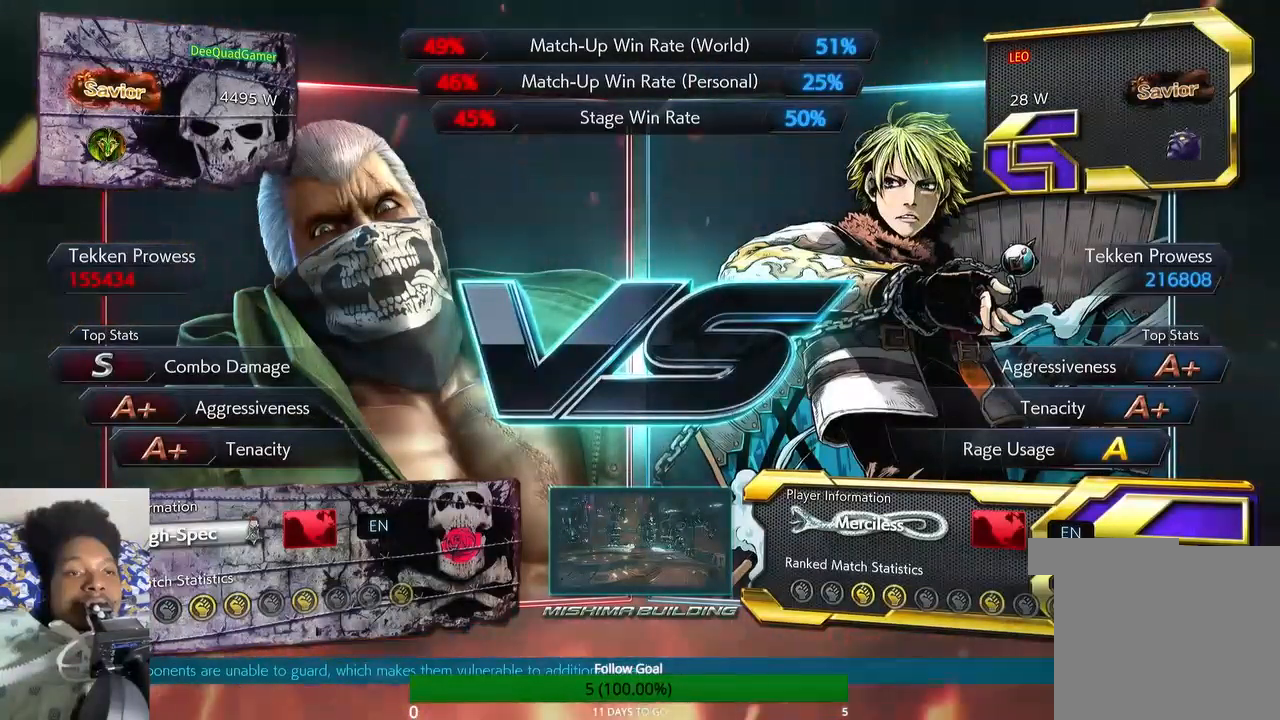
{"dt_ms": 500, "buttons": [], "left_stick": "center", "right_stick": "center", "events": []}
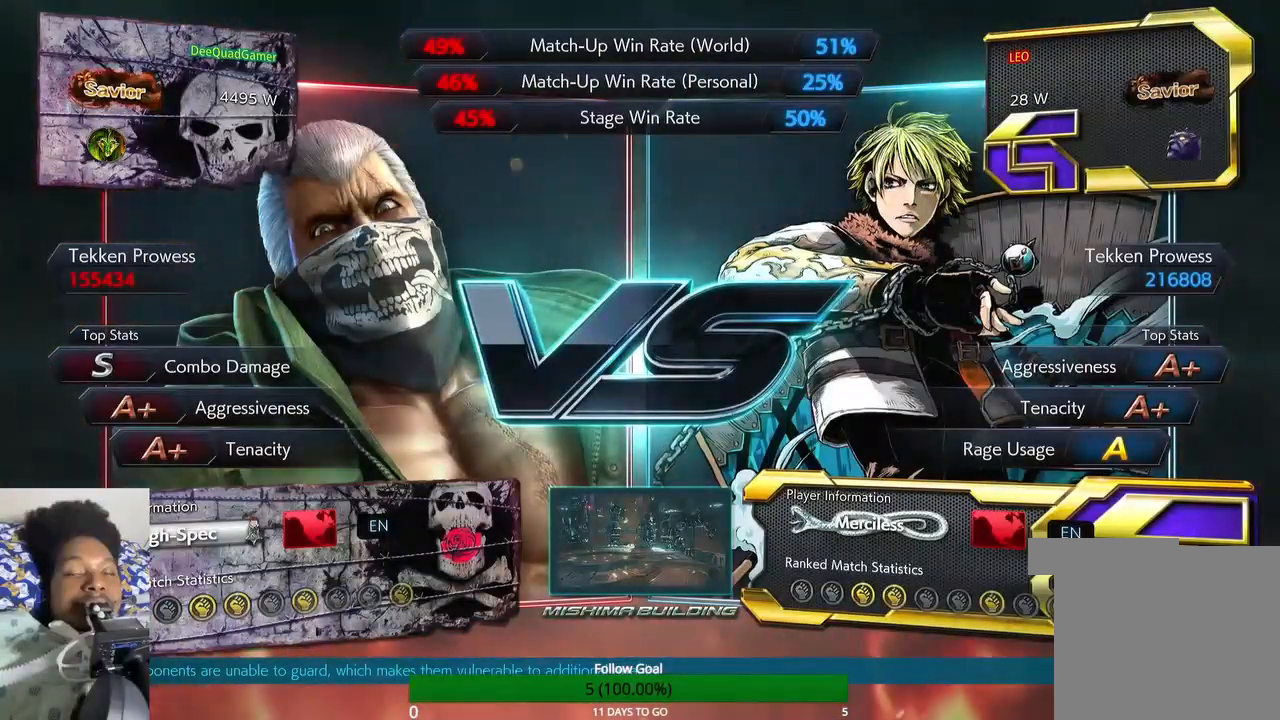
{"dt_ms": 500, "buttons": [], "left_stick": "center", "right_stick": "center", "events": []}
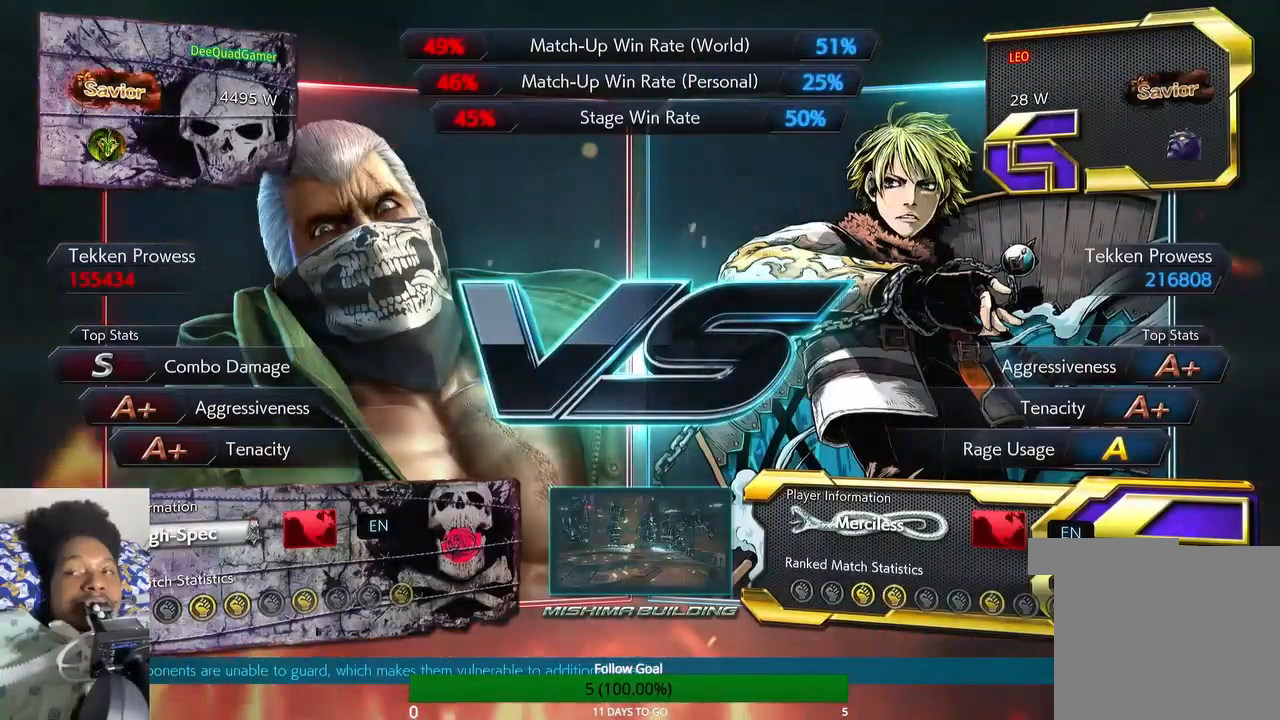
{"dt_ms": 500, "buttons": [], "left_stick": "up", "right_stick": "center", "events": [[33, "left_stick", "up"]]}
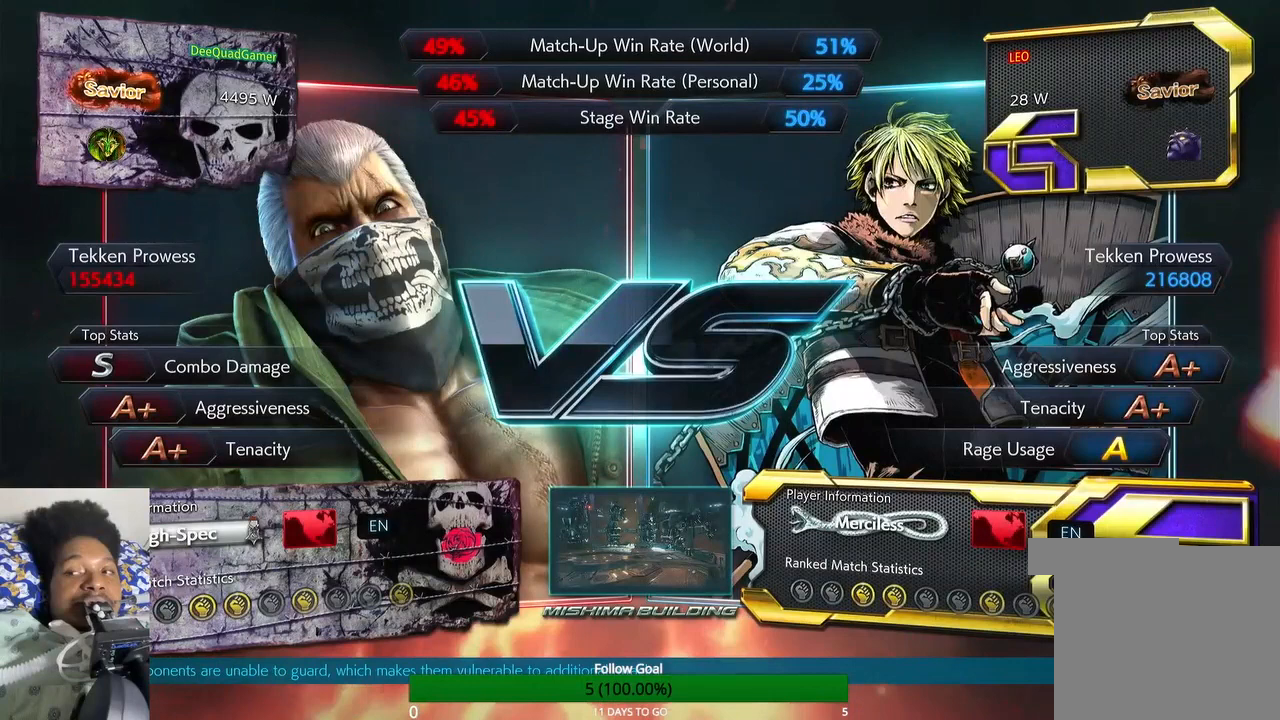
{"dt_ms": 500, "buttons": [], "left_stick": "center", "right_stick": "center", "events": [[300, "left_stick", "center"]]}
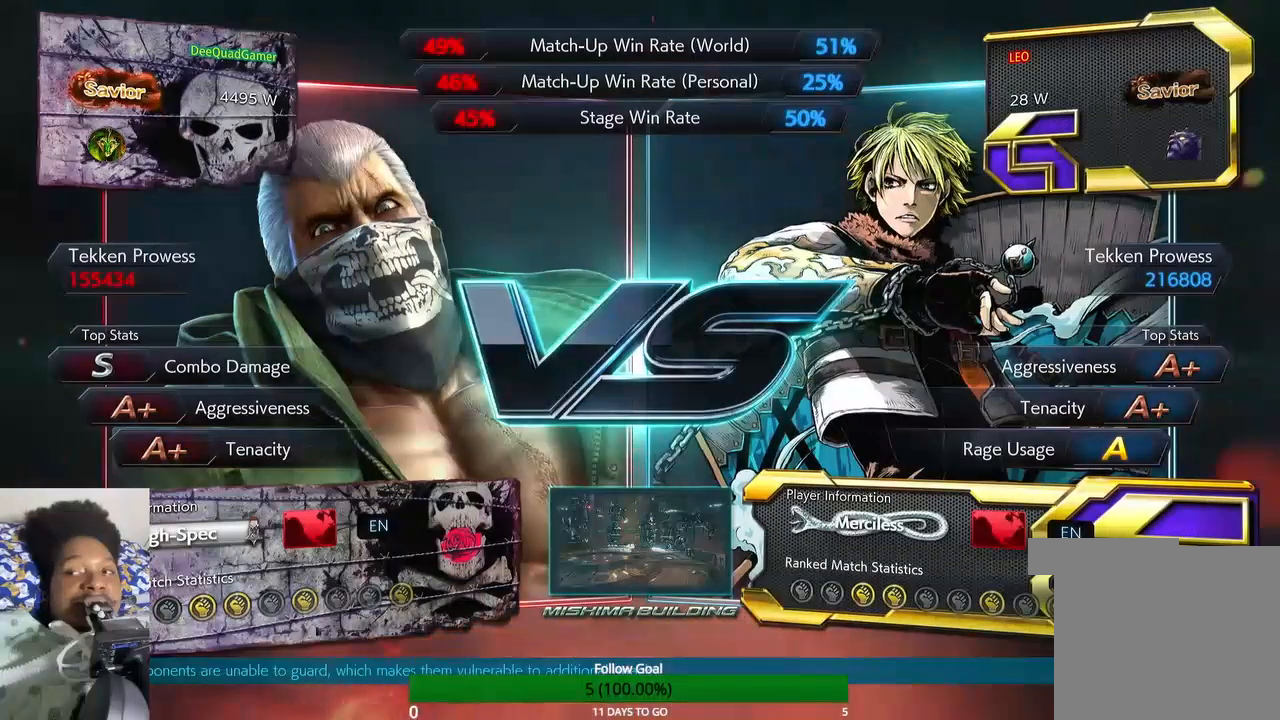
{"dt_ms": 500, "buttons": [], "left_stick": "up", "right_stick": "center", "events": [[333, "left_stick", "up"]]}
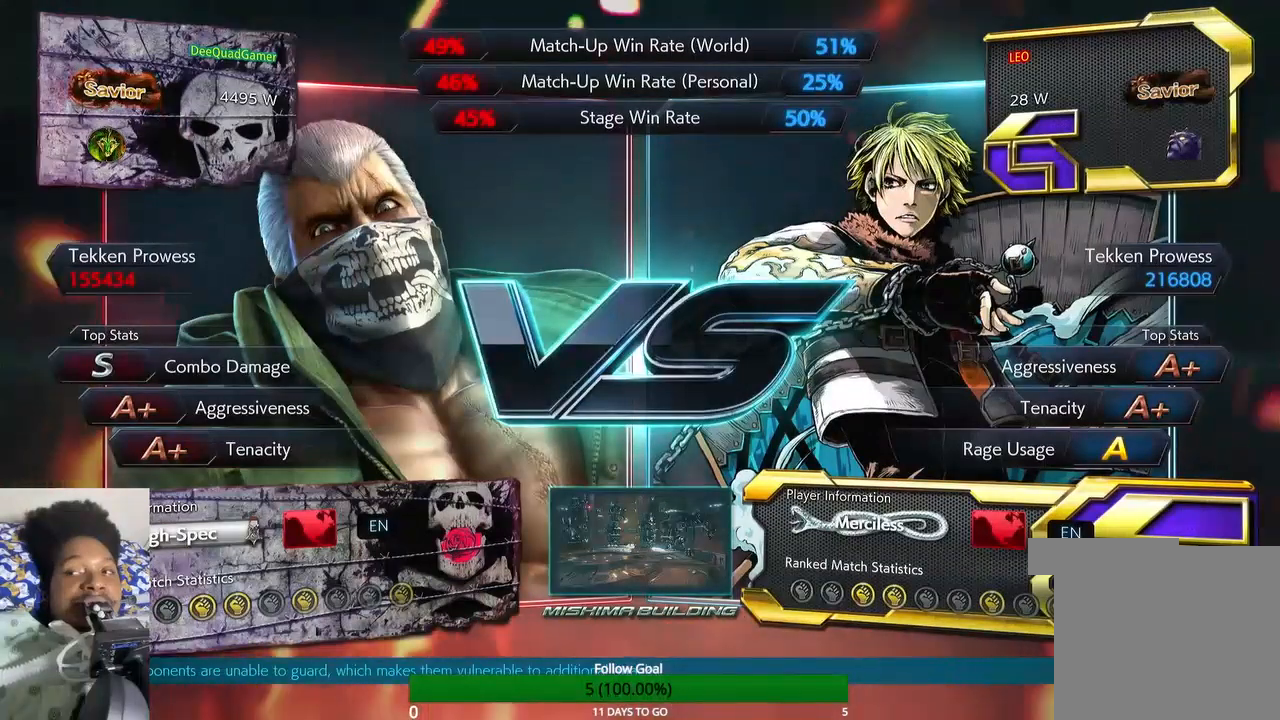
{"dt_ms": 500, "buttons": [], "left_stick": "up", "right_stick": "center", "events": []}
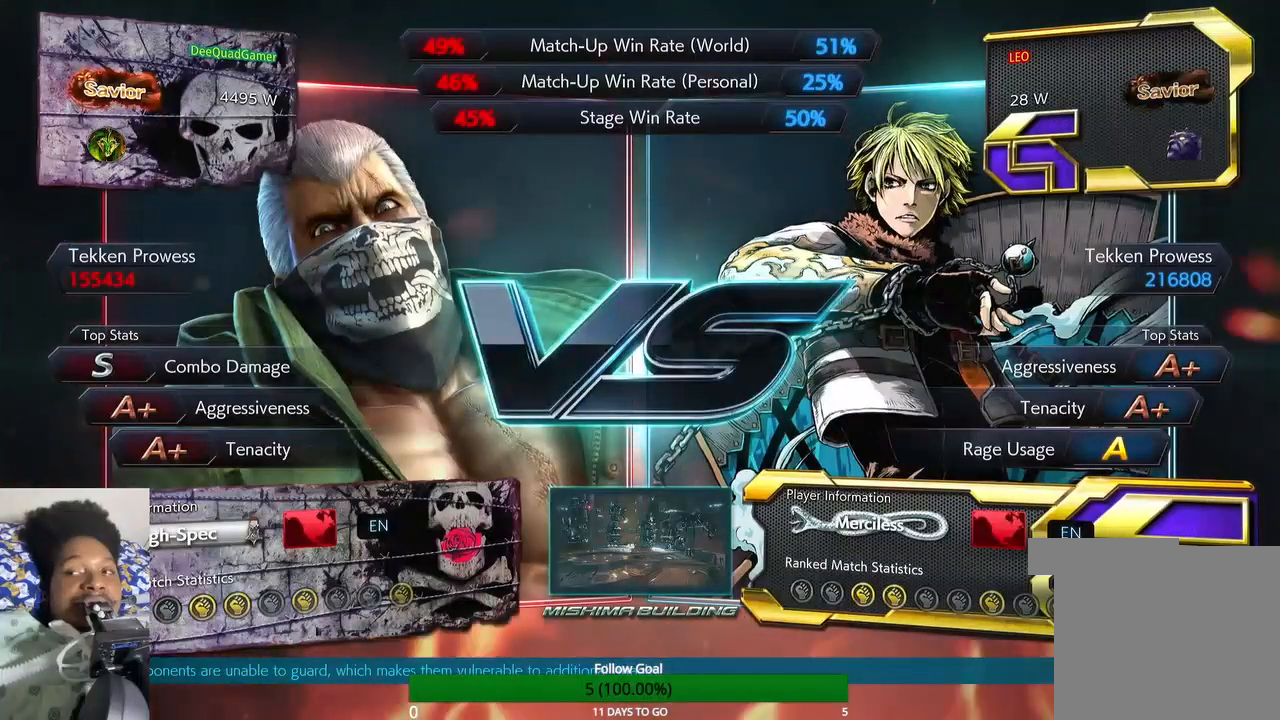
{"dt_ms": 500, "buttons": [], "left_stick": "up", "right_stick": "center", "events": []}
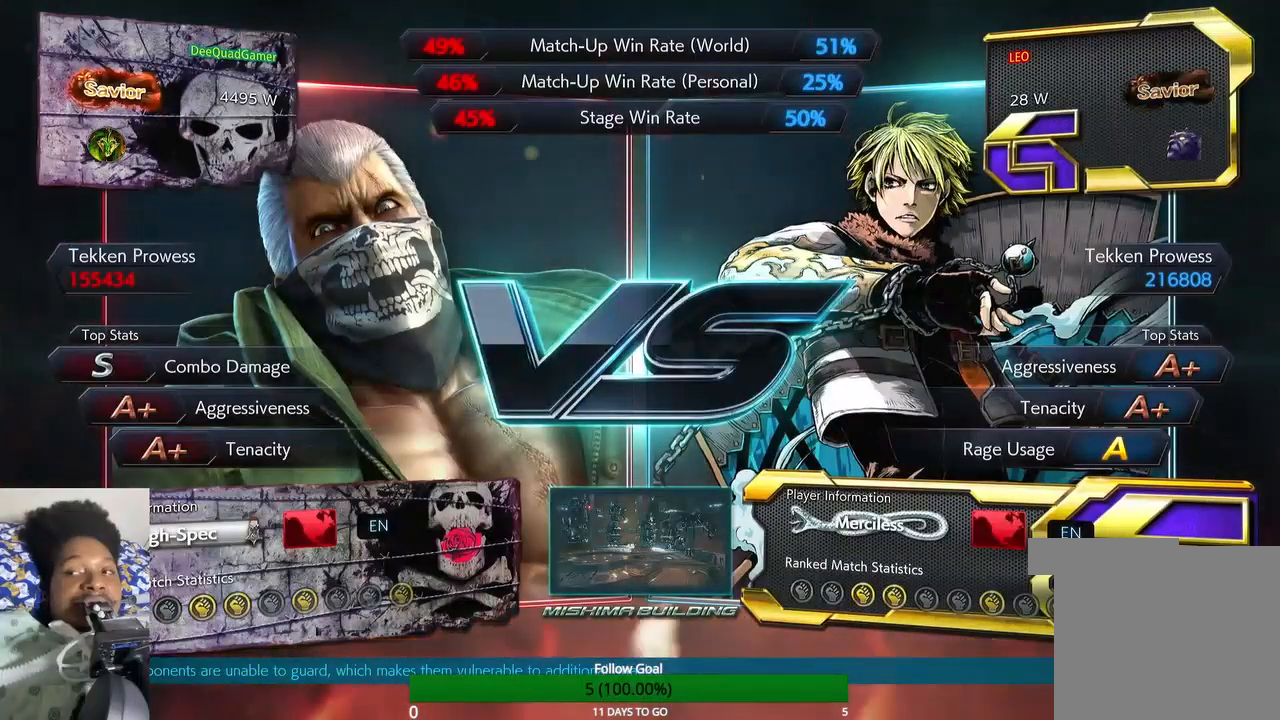
{"dt_ms": 500, "buttons": [], "left_stick": "up", "right_stick": "center", "events": []}
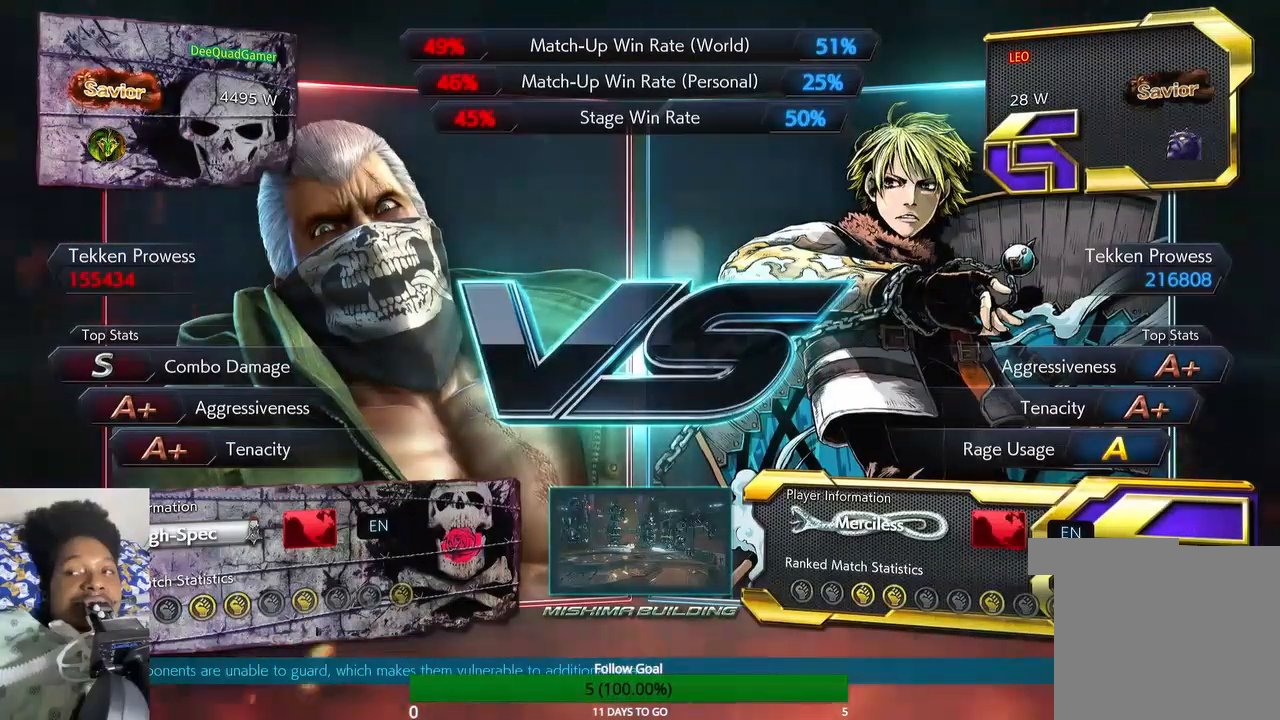
{"dt_ms": 500, "buttons": [], "left_stick": "up", "right_stick": "center", "events": []}
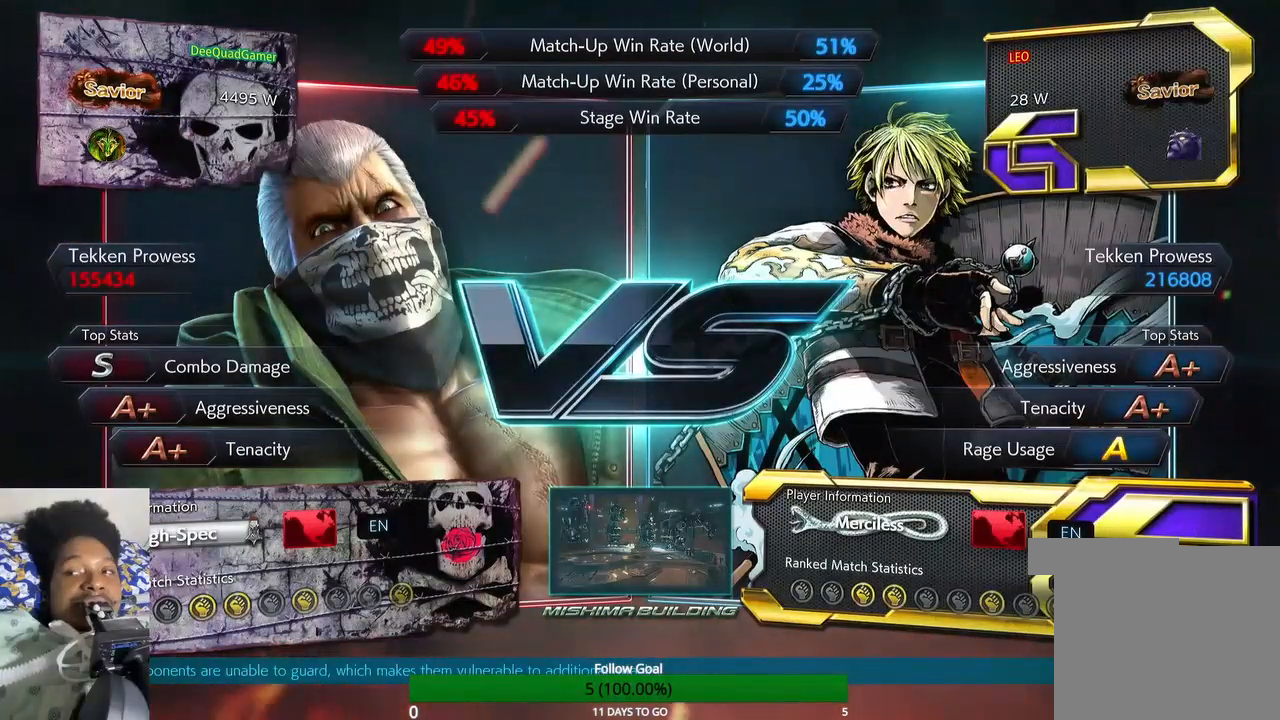
{"dt_ms": 500, "buttons": [], "left_stick": "up", "right_stick": "center", "events": []}
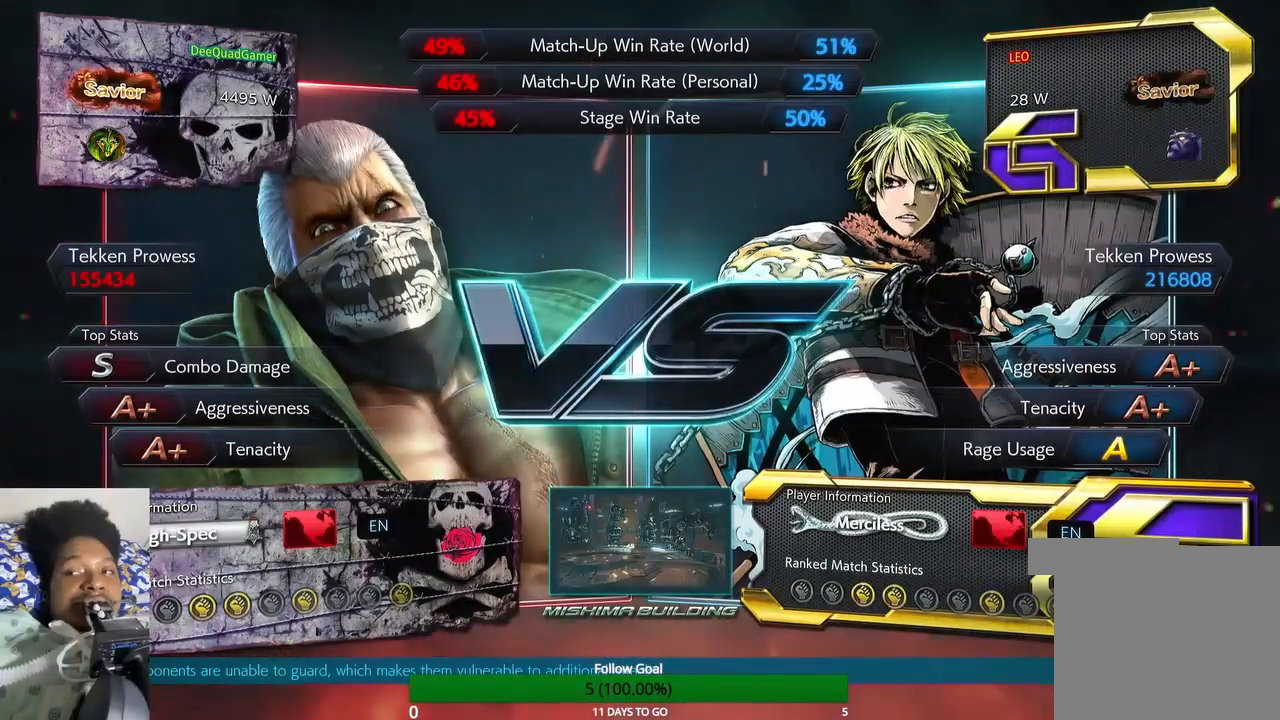
{"dt_ms": 500, "buttons": [], "left_stick": "up", "right_stick": "center", "events": []}
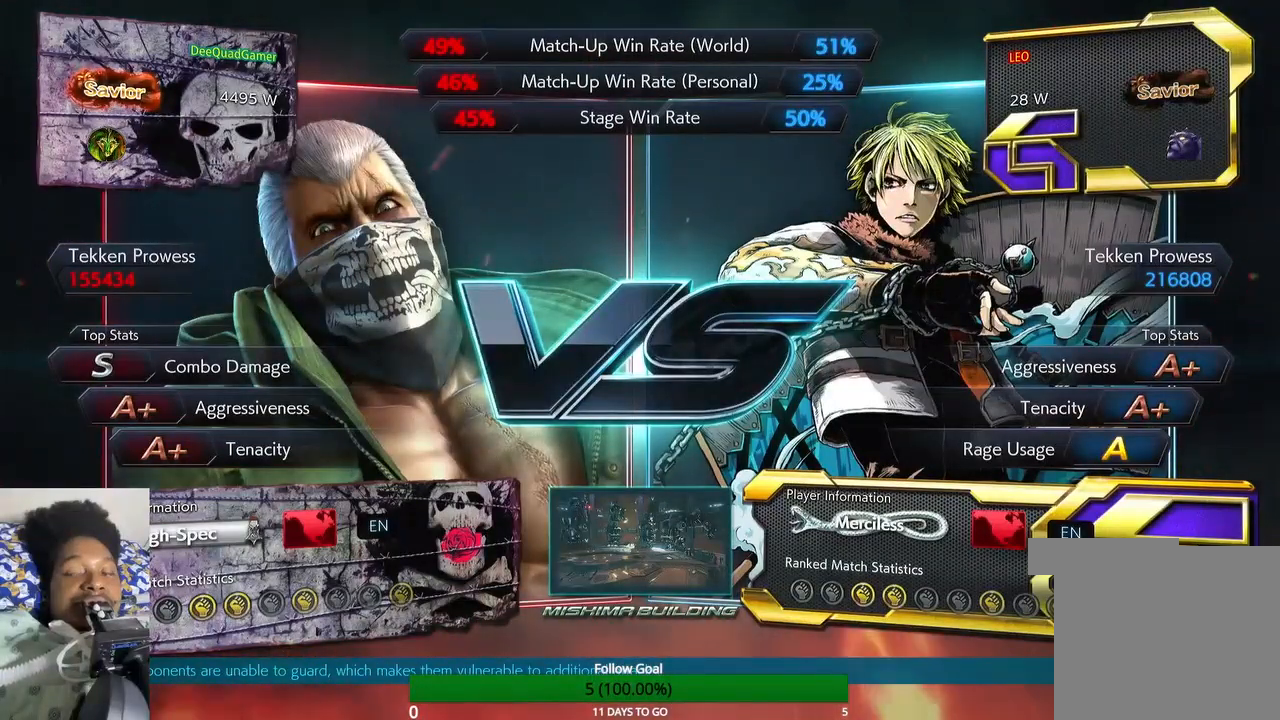
{"dt_ms": 500, "buttons": [], "left_stick": "up", "right_stick": "center", "events": []}
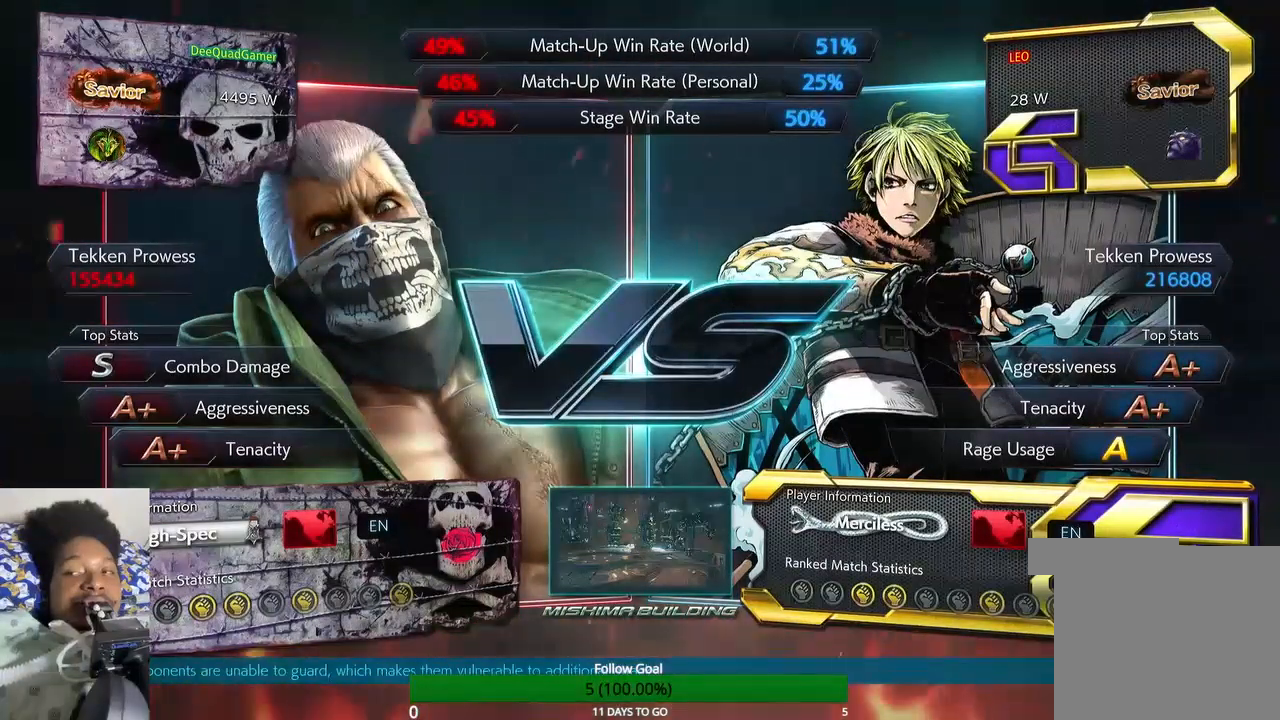
{"dt_ms": 500, "buttons": [], "left_stick": "up", "right_stick": "center", "events": []}
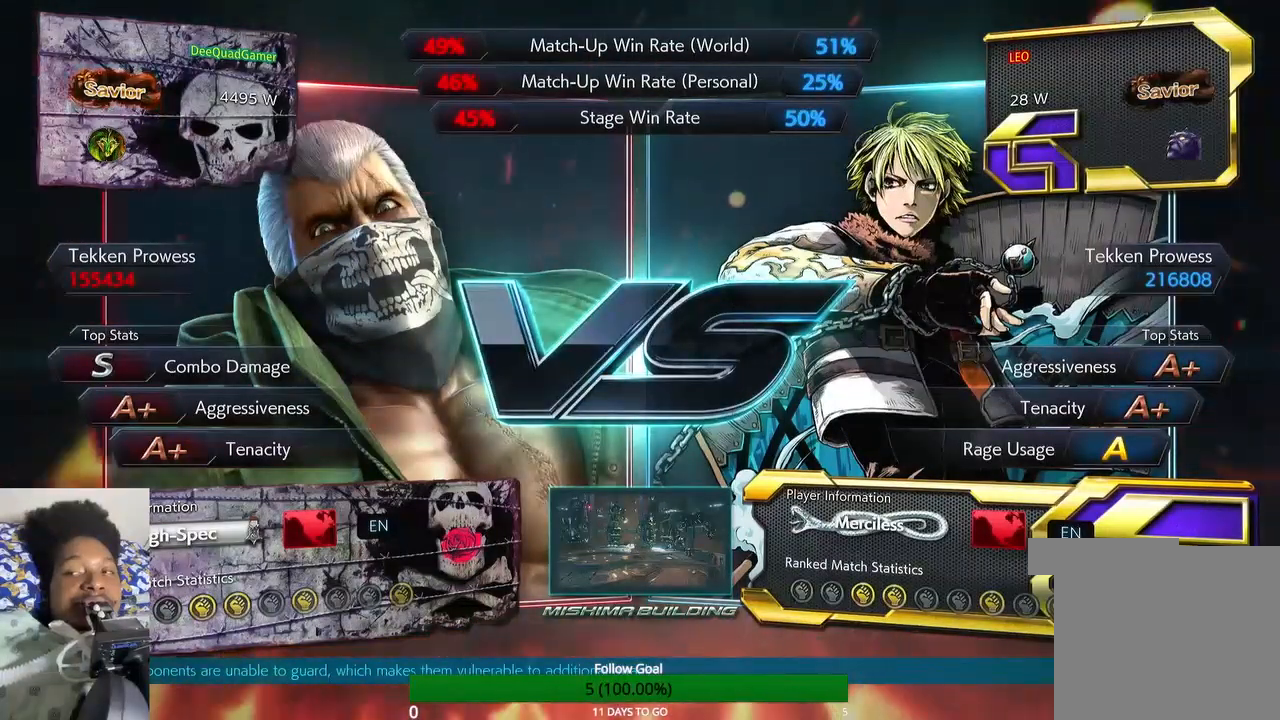
{"dt_ms": 500, "buttons": [], "left_stick": "up", "right_stick": "center", "events": []}
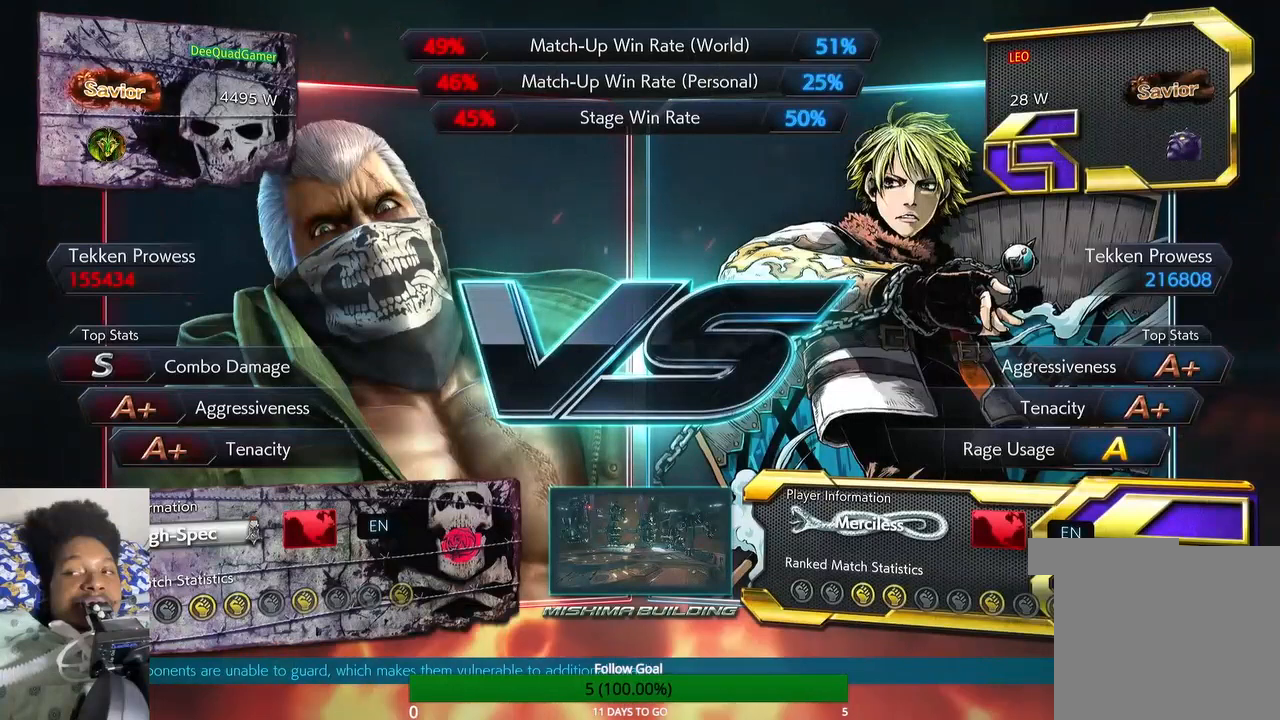
{"dt_ms": 500, "buttons": [], "left_stick": "up", "right_stick": "center", "events": []}
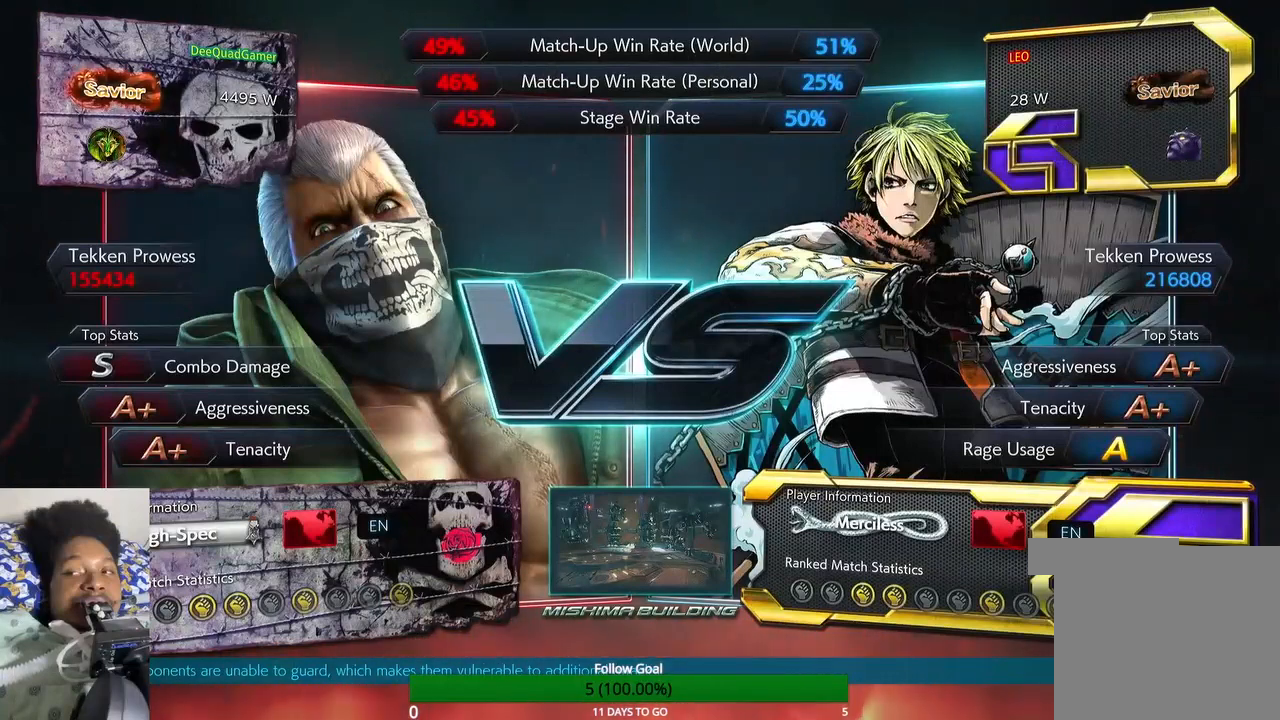
{"dt_ms": 500, "buttons": [], "left_stick": "up", "right_stick": "center", "events": []}
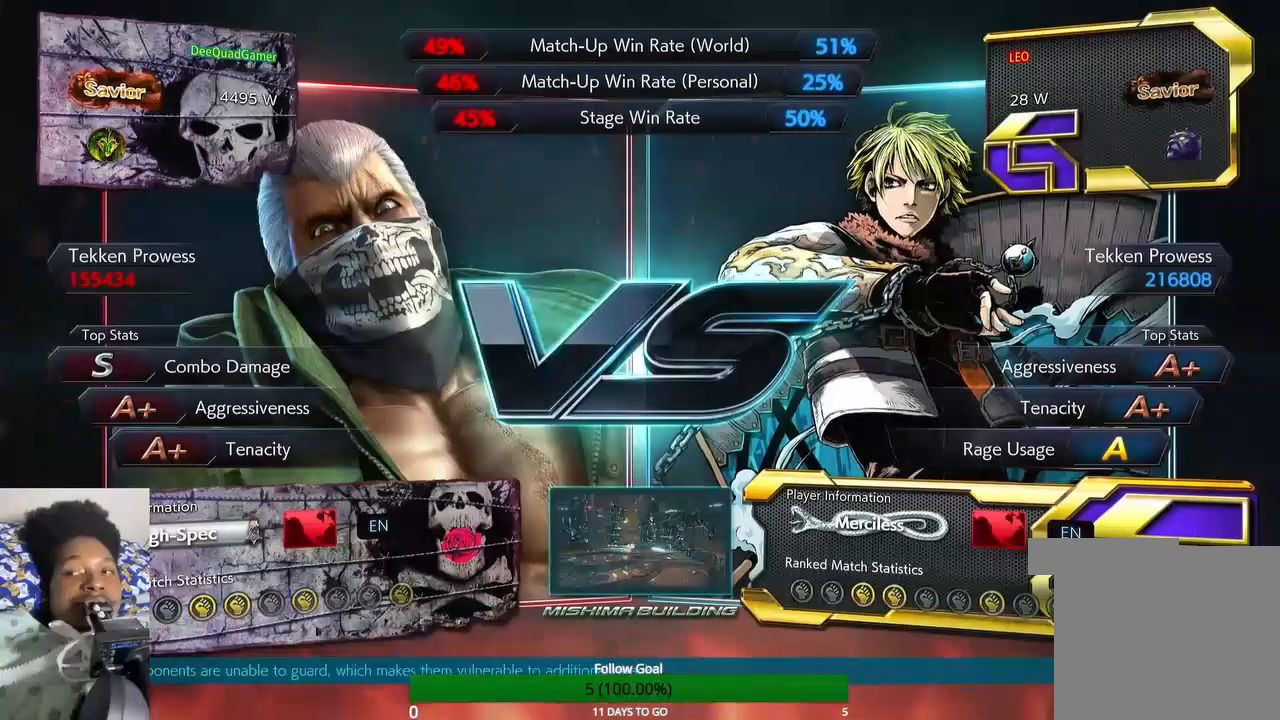
{"dt_ms": 500, "buttons": [], "left_stick": "center", "right_stick": "center", "events": [[300, "left_stick", "center"]]}
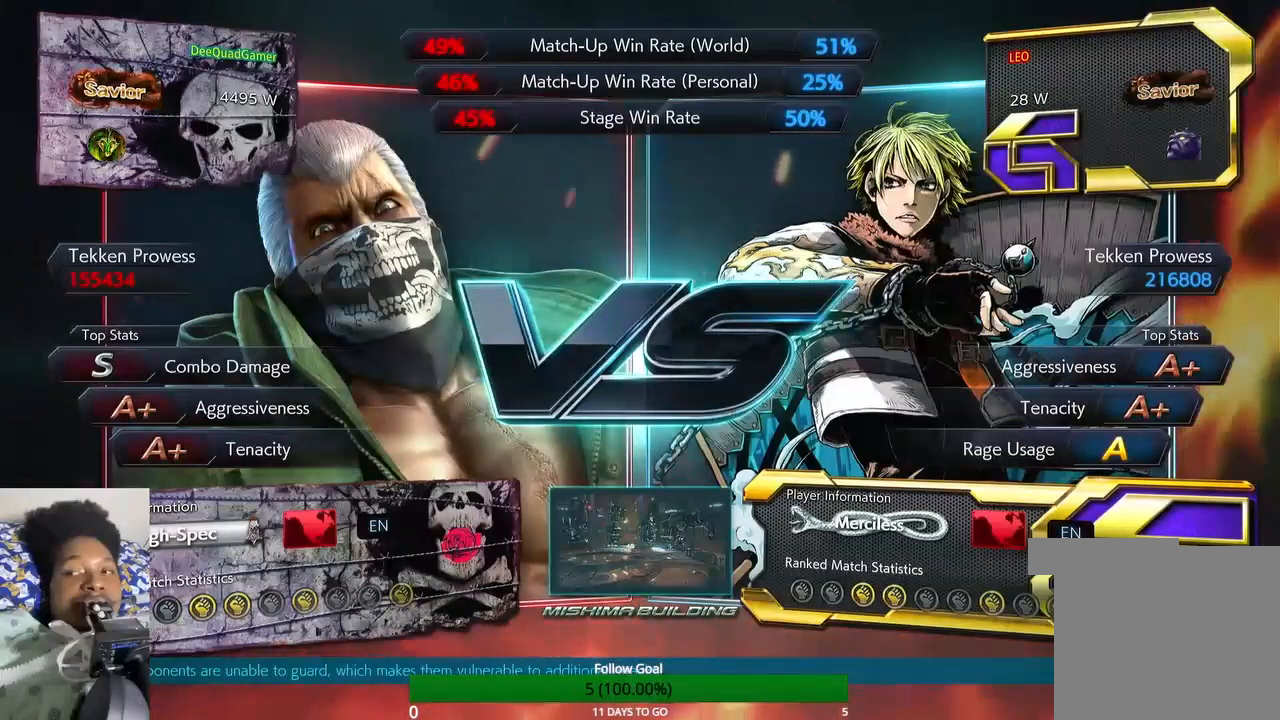
{"dt_ms": 500, "buttons": [], "left_stick": "center", "right_stick": "center", "events": []}
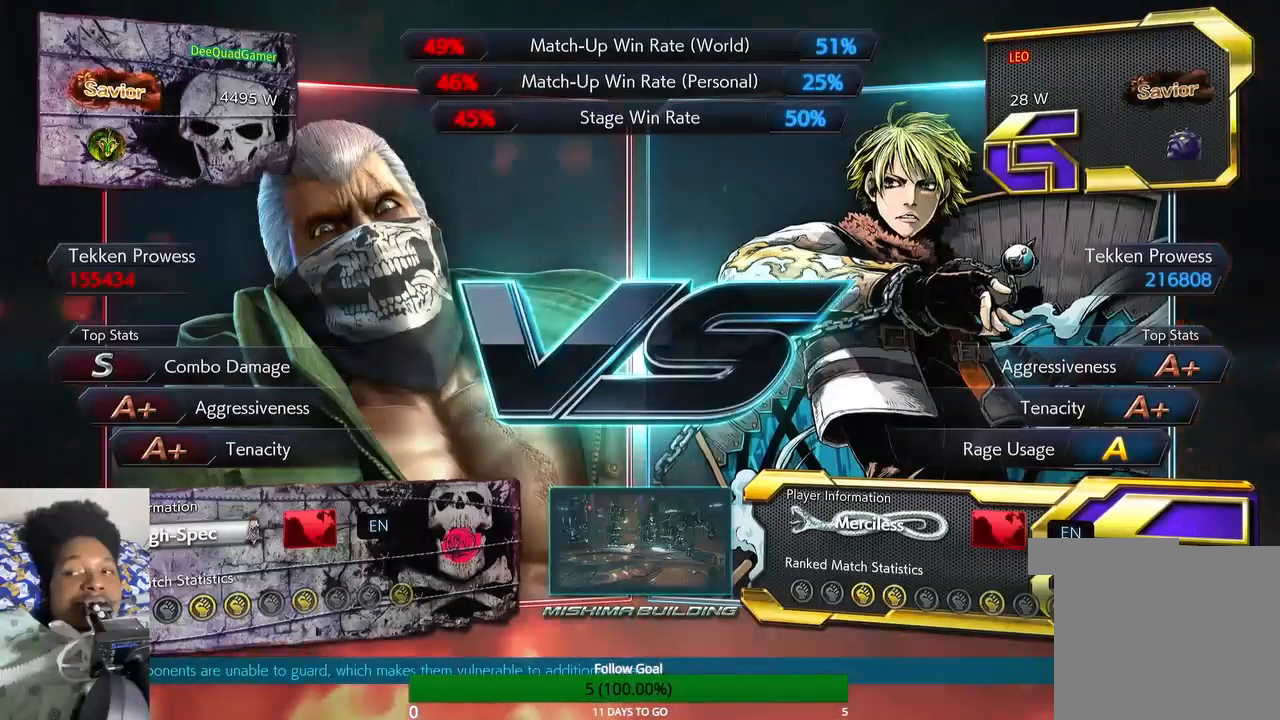
{"dt_ms": 500, "buttons": [], "left_stick": "center", "right_stick": "center", "events": []}
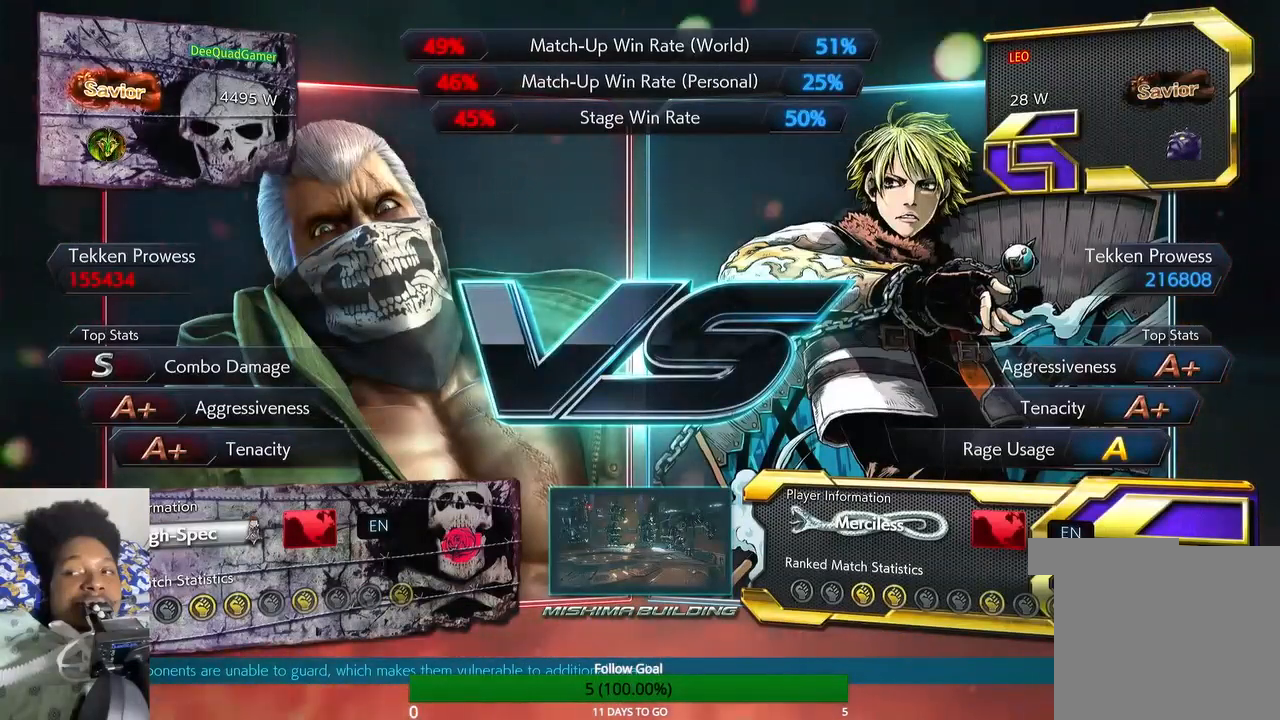
{"dt_ms": 500, "buttons": [], "left_stick": "center", "right_stick": "center", "events": []}
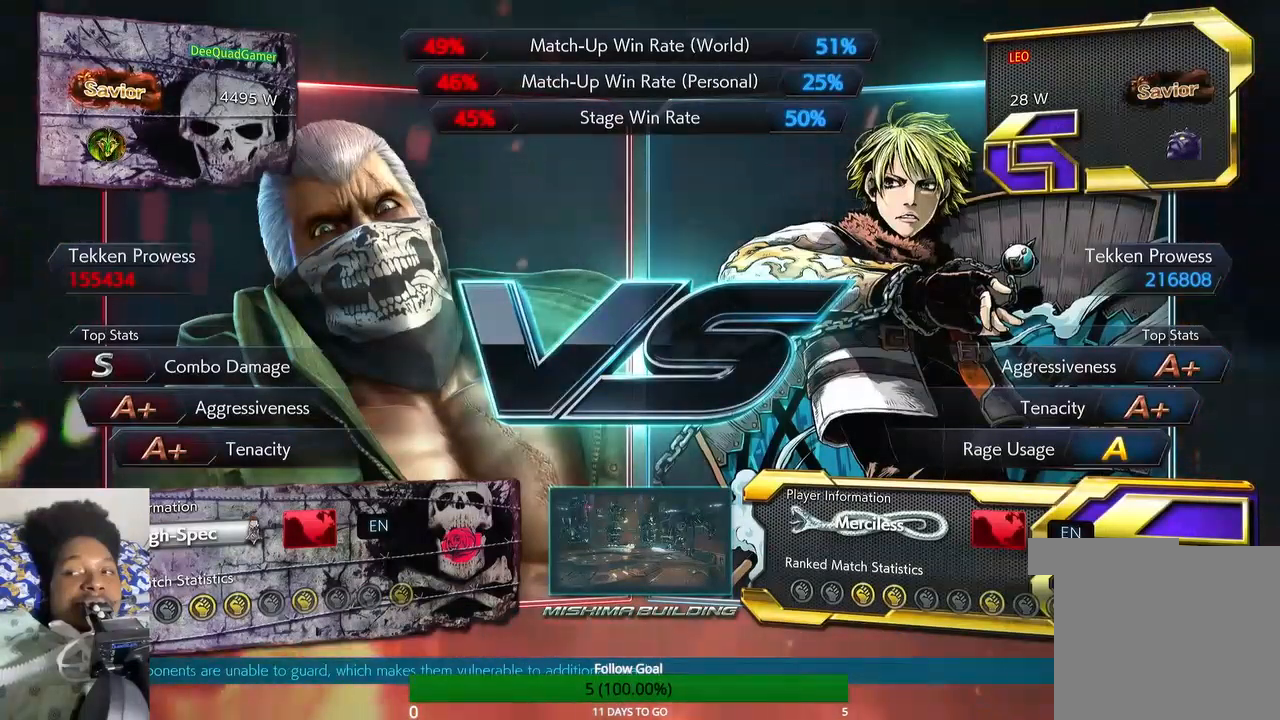
{"dt_ms": 1000, "buttons": [], "left_stick": "center", "right_stick": "center"}
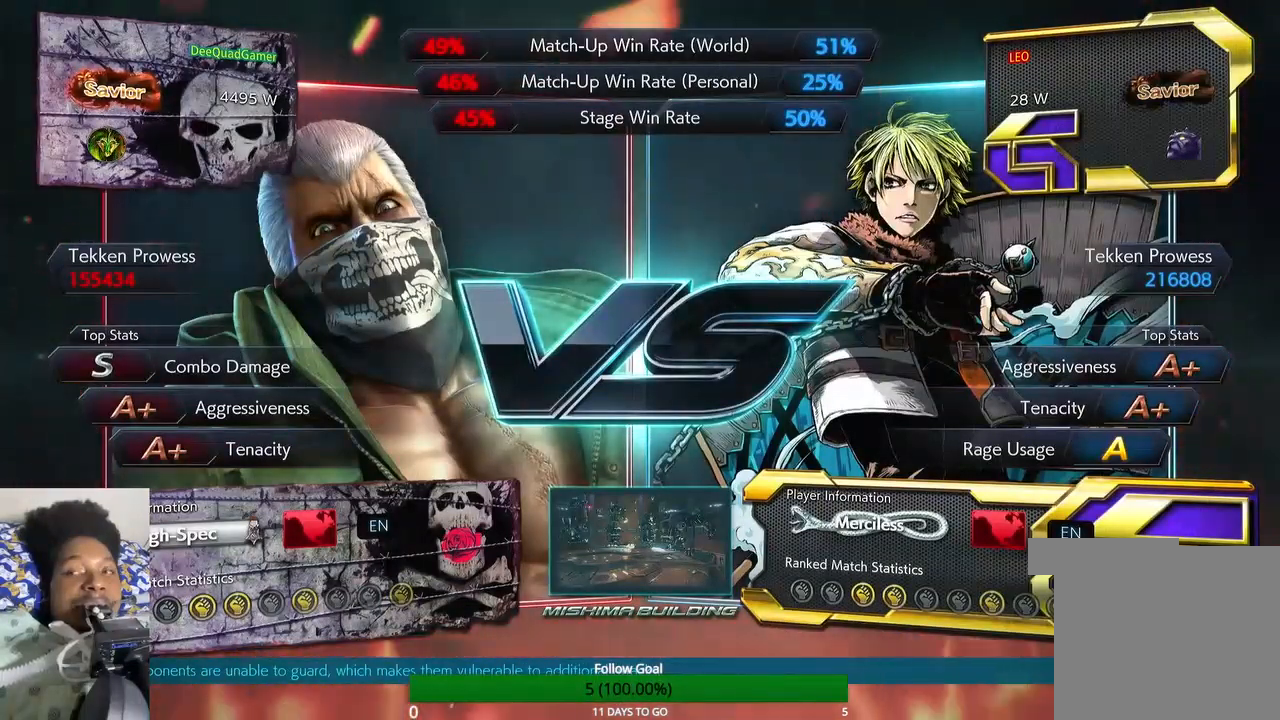
{"dt_ms": 500, "buttons": [], "left_stick": "center", "right_stick": "center", "events": [[333, "left_stick", "up"], [467, "left_stick", "center"]]}
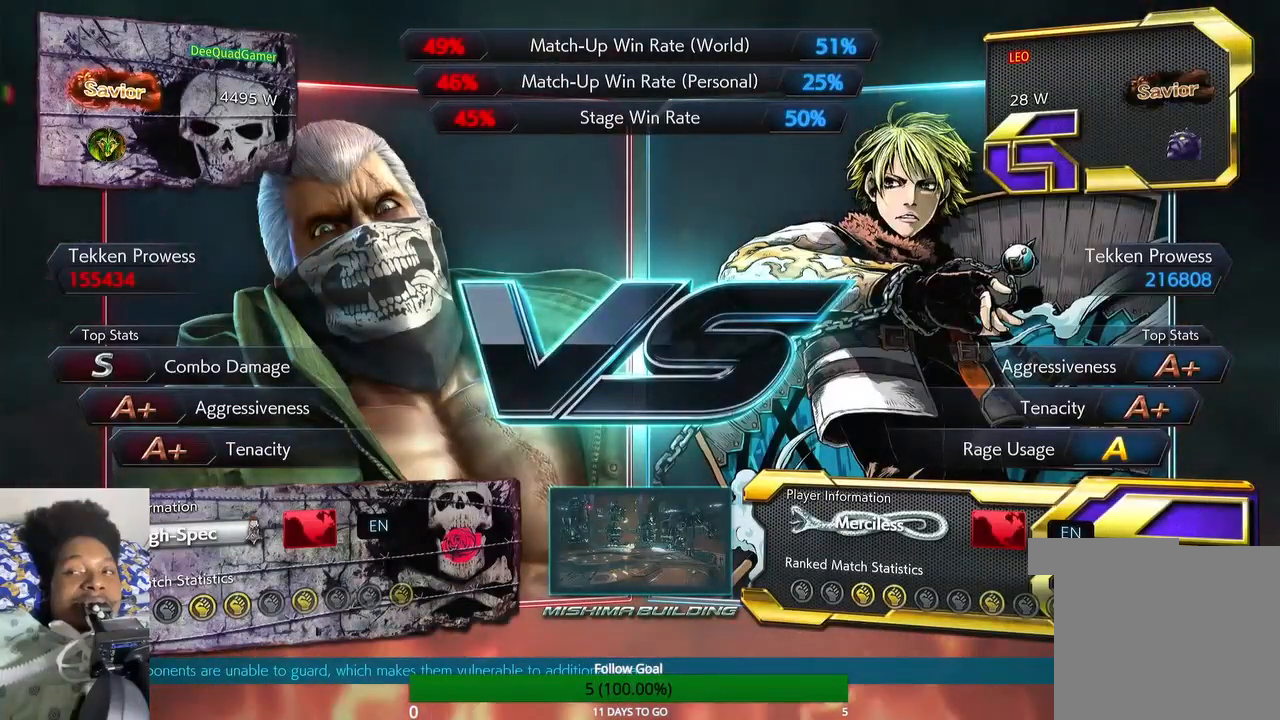
{"dt_ms": 1000, "buttons": [], "left_stick": "up", "right_stick": "center"}
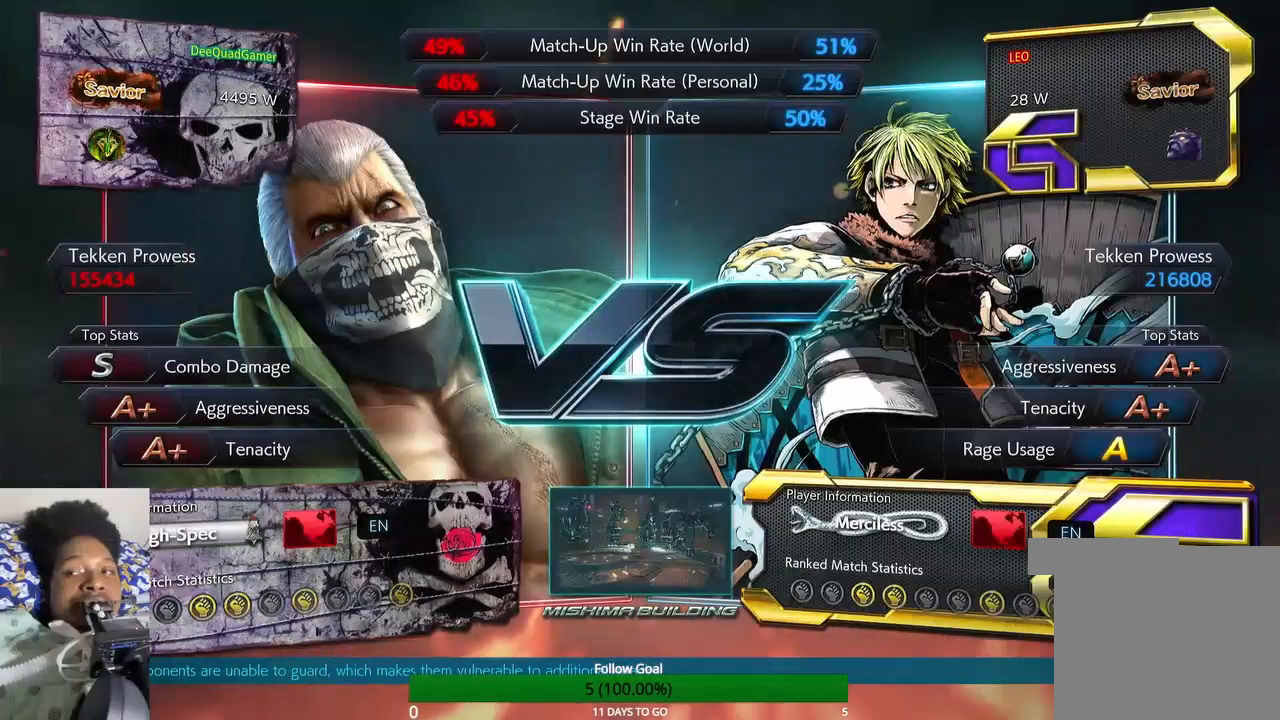
{"dt_ms": 500, "buttons": [], "left_stick": "up", "right_stick": "center", "events": []}
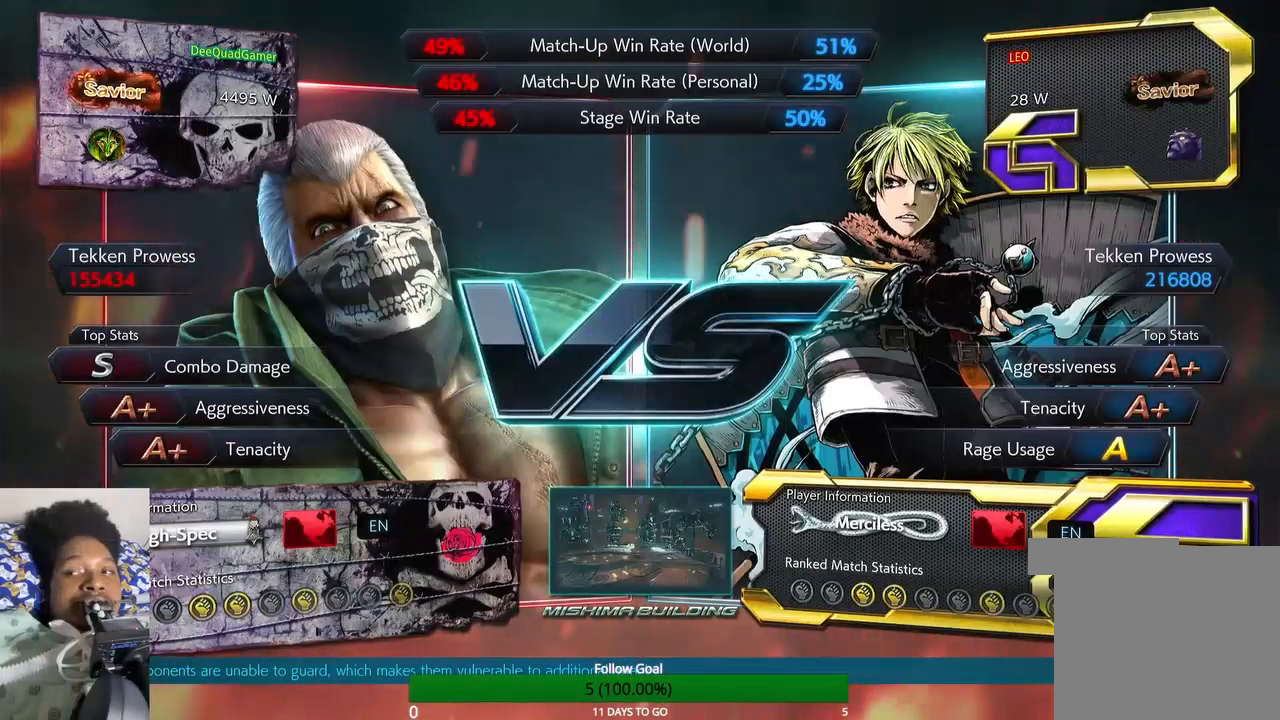
{"dt_ms": 500, "buttons": [], "left_stick": "up", "right_stick": "center", "events": []}
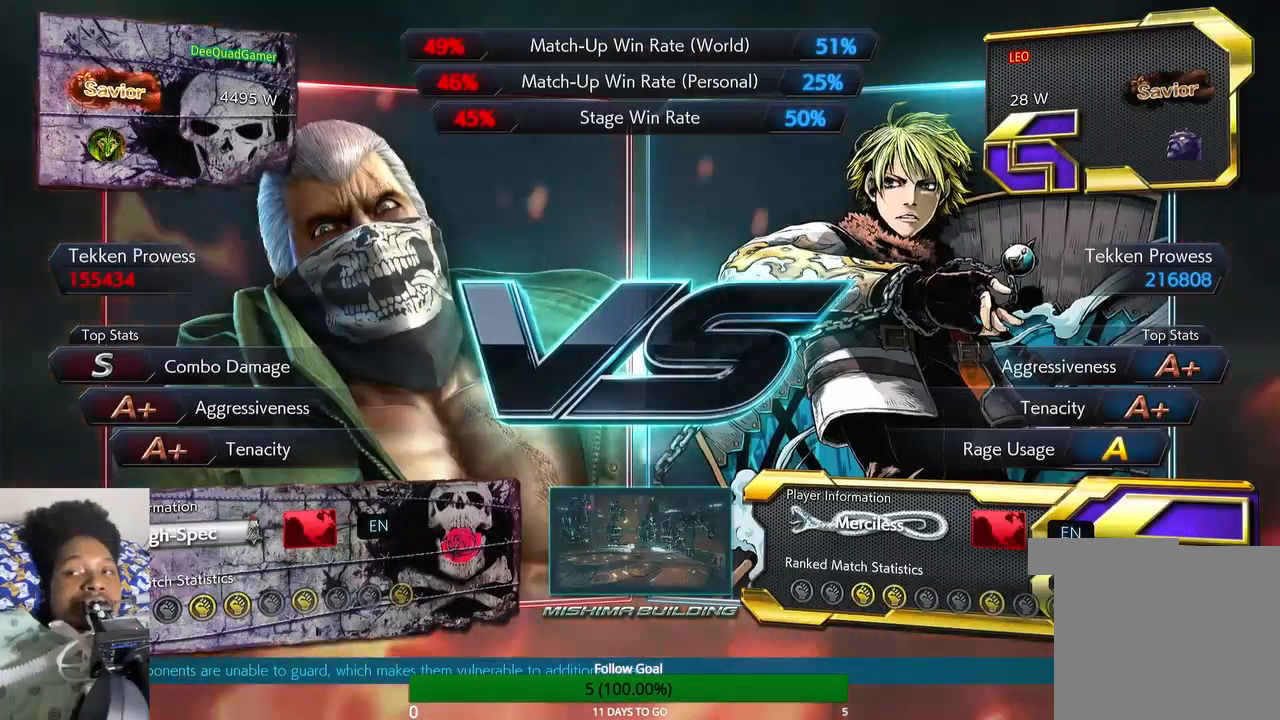
{"dt_ms": 500, "buttons": [], "left_stick": "up", "right_stick": "center", "events": []}